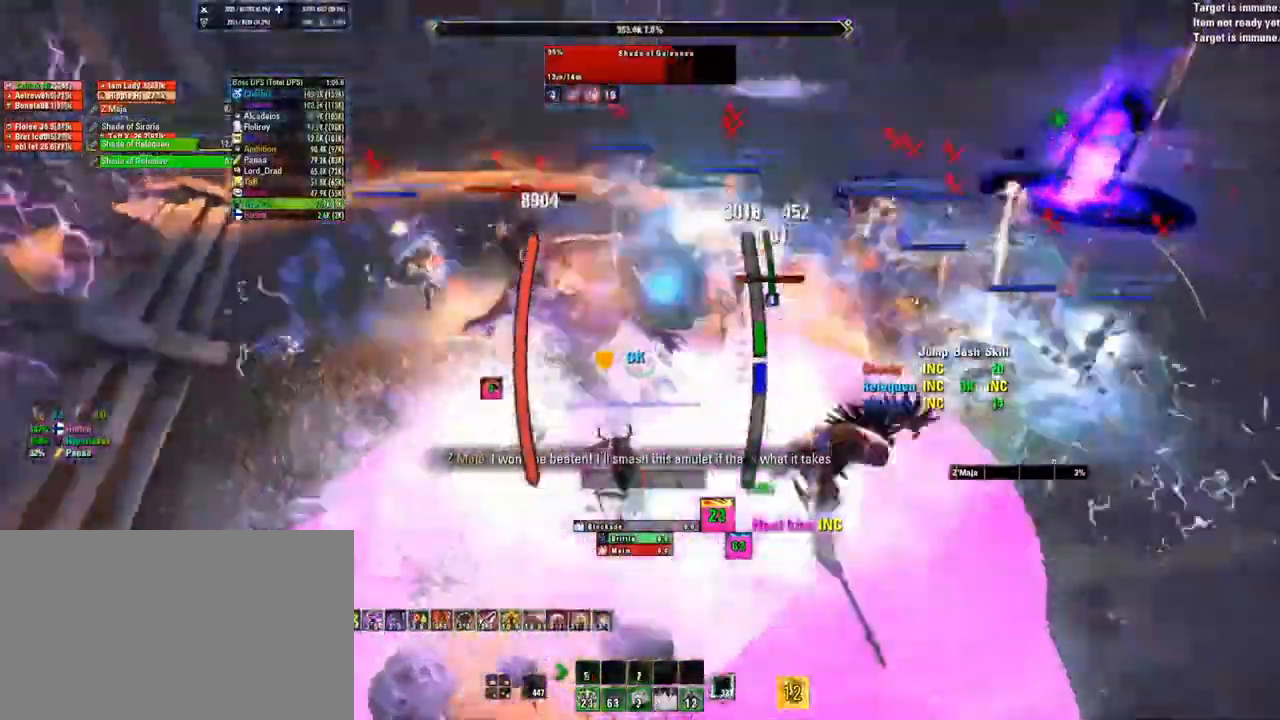
Gameplay with keyboard and mouse; each line is a JSON object with the keys and mouse buttons held at the frame after it. "events" lists presses ("down") and releases ("up") of "1", "2", "3", "4", "5", "a", "alt", "b", "c", "ctrl", "d", "e", "f", "g", "q", "r", "s", "shift", "space", "t", "tab", "tilde", "v", "w", "x", "z", "mouse_left", "mouse_wheel", "mouse_right", "mouse_mb4" and "mouse_mb5" between this image and that frame as [ms after this image, input, new state], when the widget could be followed in between. "mouse_left", "mouse_wheel", "mouse_right", "mouse_mb4", "mouse_mb5" = the "left", "wheel", "right", "mb4", "mb5" buttons of the "mouse" list. No other keys are recorded. "wheel" means that the mouse wheel is clicked or scrolled. Mouse movement is not recorded.
{"keys": [], "mouse": ["right"], "events": []}
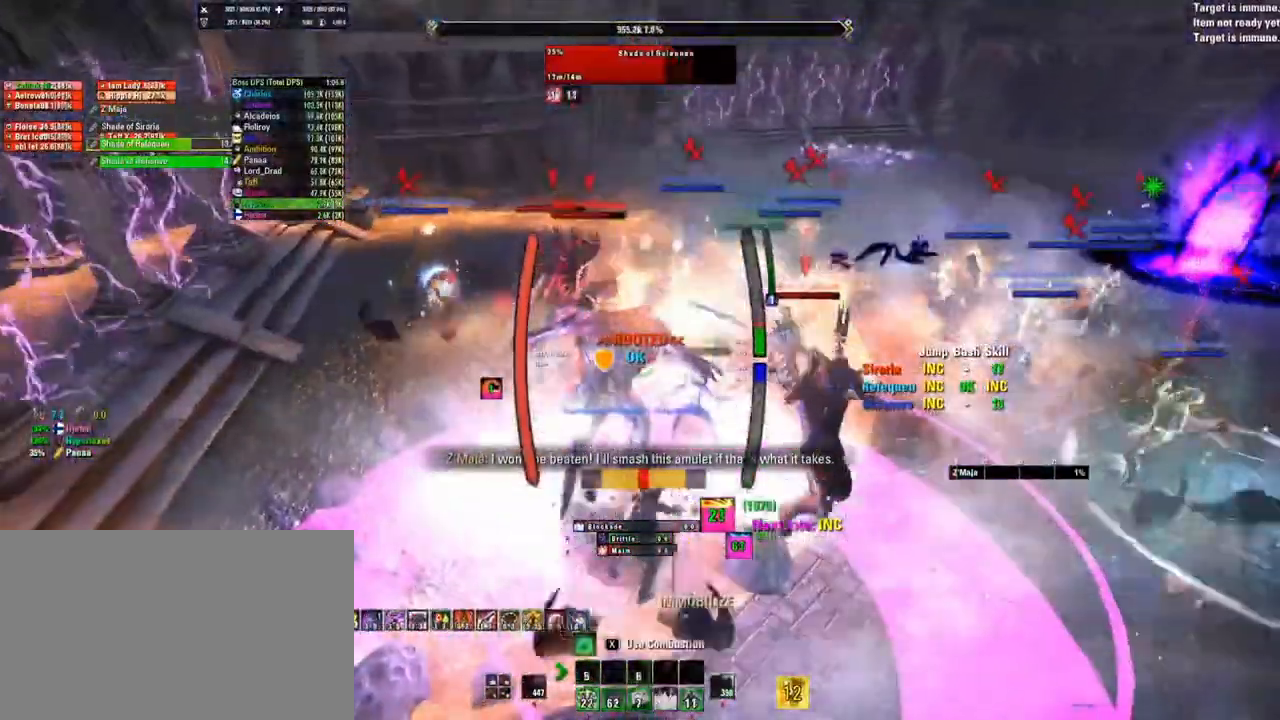
{"keys": [], "mouse": ["left"], "events": [[300, "mouse_right", "up"], [433, "mouse_left", "down"]]}
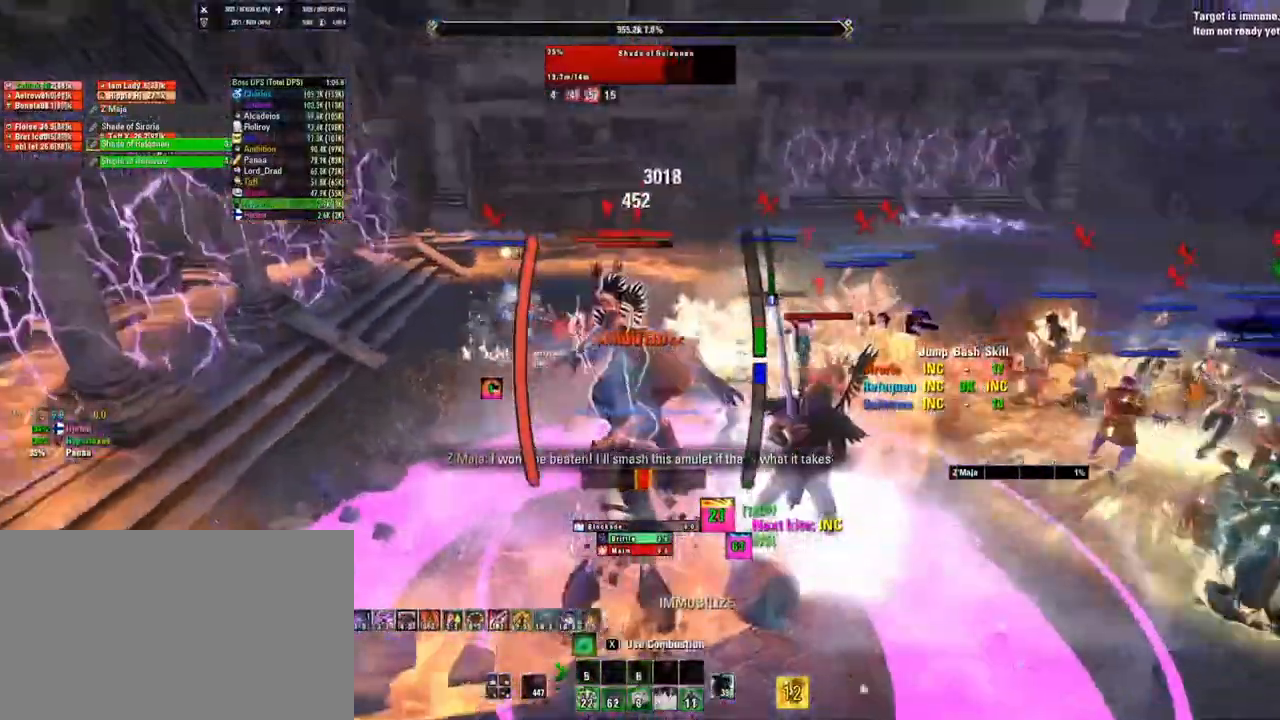
{"keys": [], "mouse": ["right"], "events": [[33, "mouse_left", "up"], [33, "mouse_right", "down"]]}
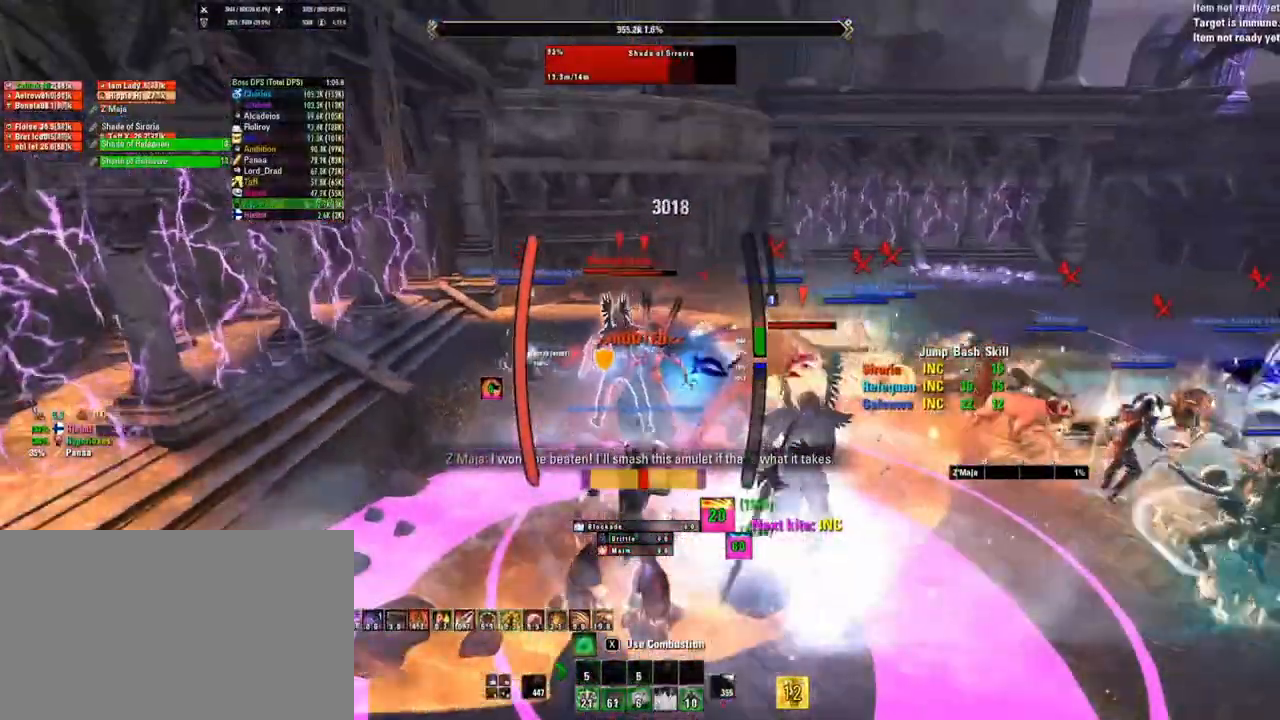
{"keys": [], "mouse": ["right"], "events": []}
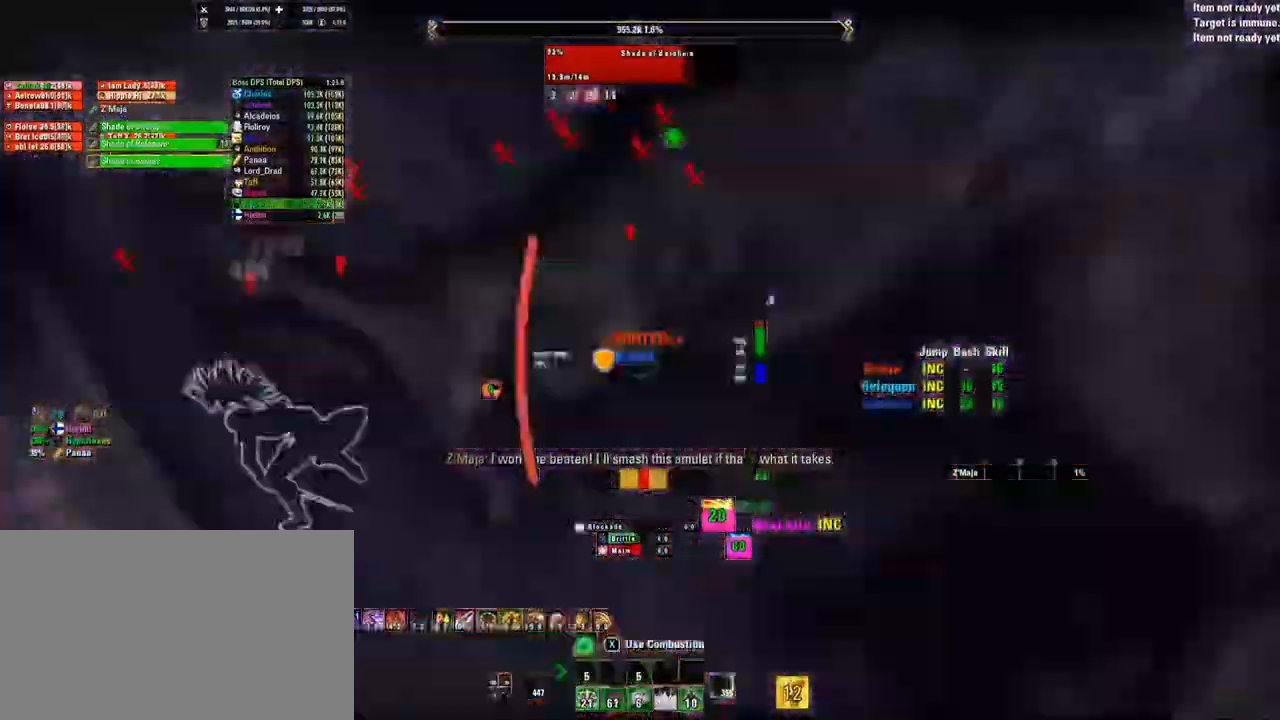
{"keys": [], "mouse": ["right"], "events": [[400, "mouse_left", "down"], [467, "mouse_left", "up"]]}
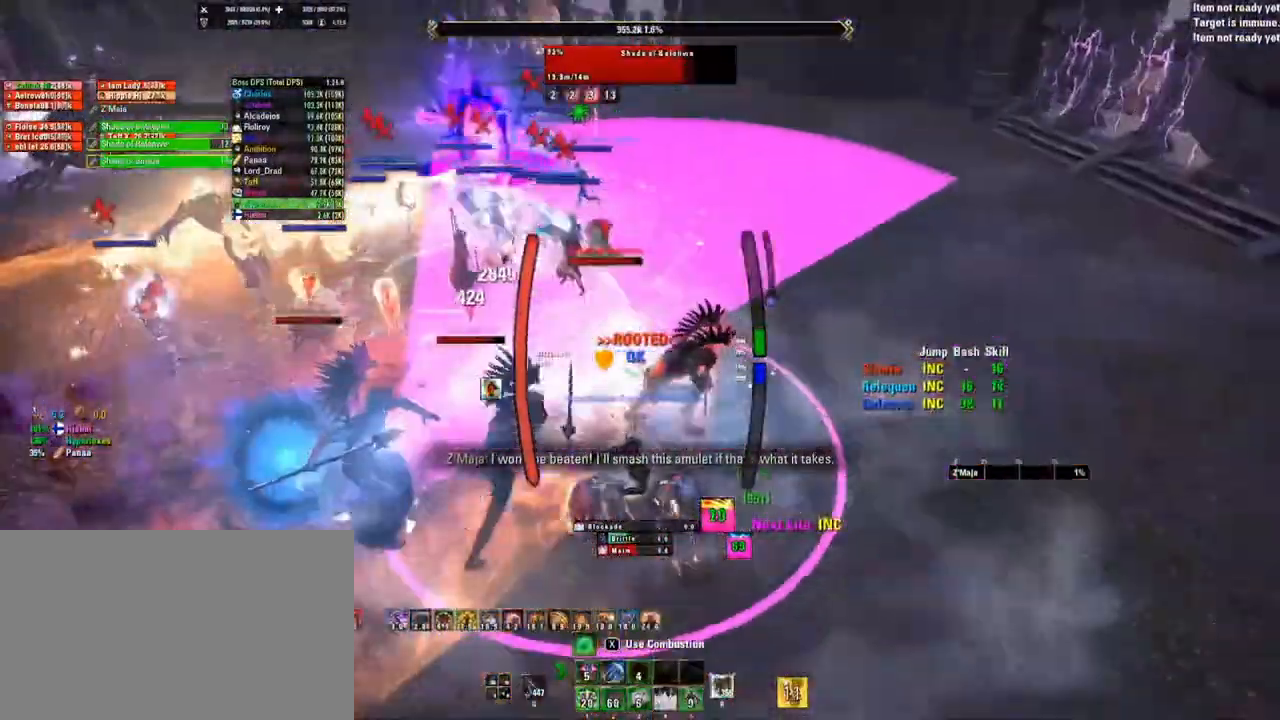
{"keys": [], "mouse": [], "events": [[67, "mouse_right", "up"], [267, "mouse_right", "down"], [300, "mouse_left", "down"], [400, "mouse_right", "up"], [433, "mouse_left", "up"]]}
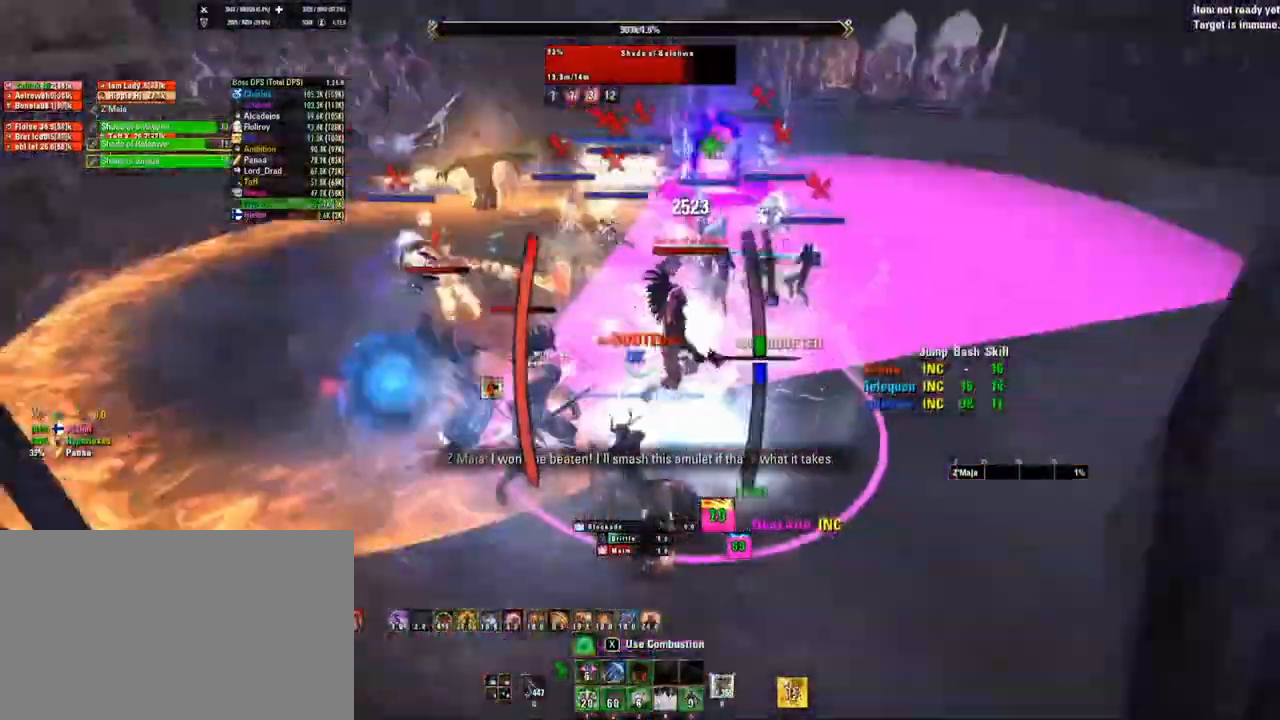
{"keys": [], "mouse": [], "events": [[333, "mouse_mb4", "down"], [367, "mouse_mb4", "up"]]}
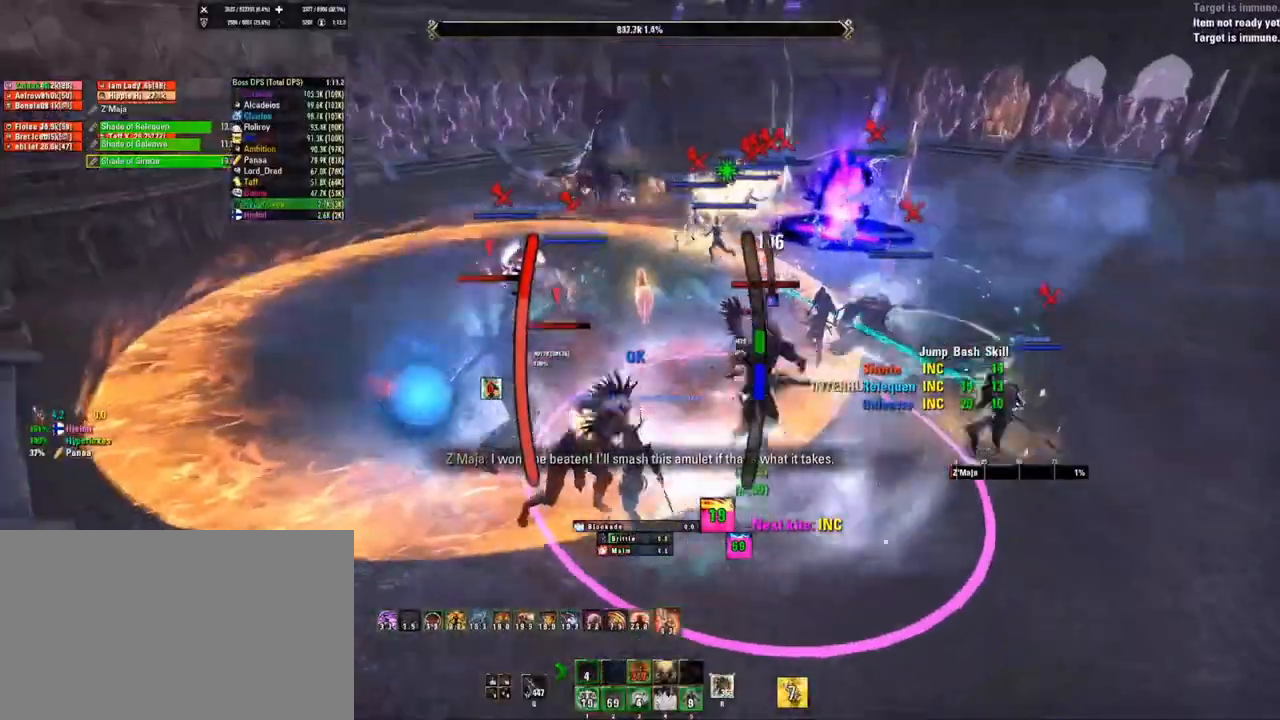
{"keys": [], "mouse": [], "events": []}
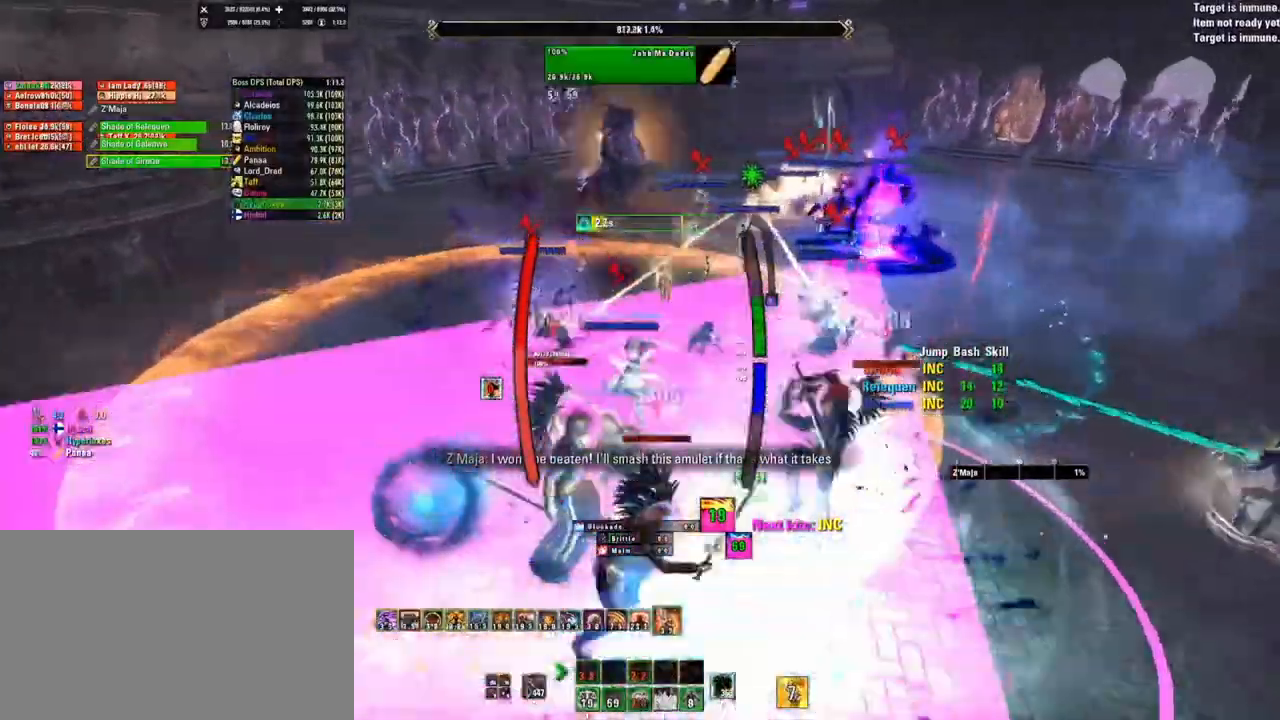
{"keys": [], "mouse": [], "events": []}
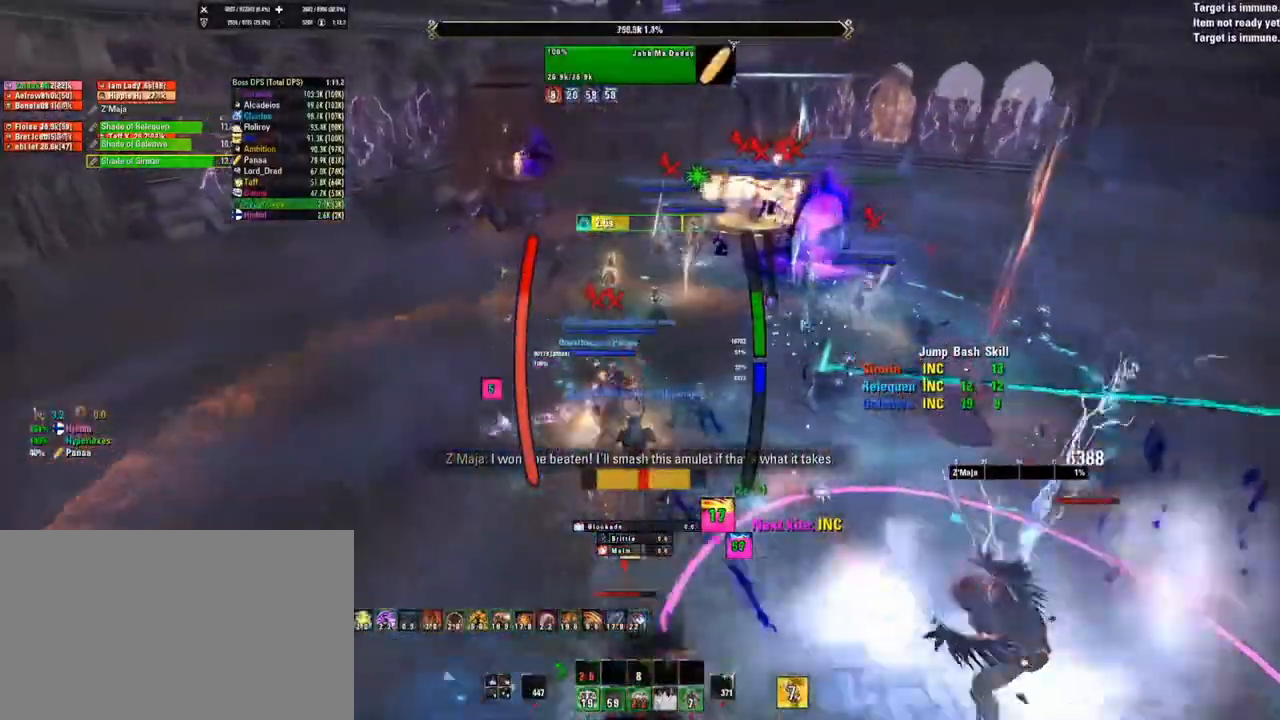
{"keys": [], "mouse": [], "events": [[100, "mouse_mb4", "down"], [267, "mouse_mb4", "up"]]}
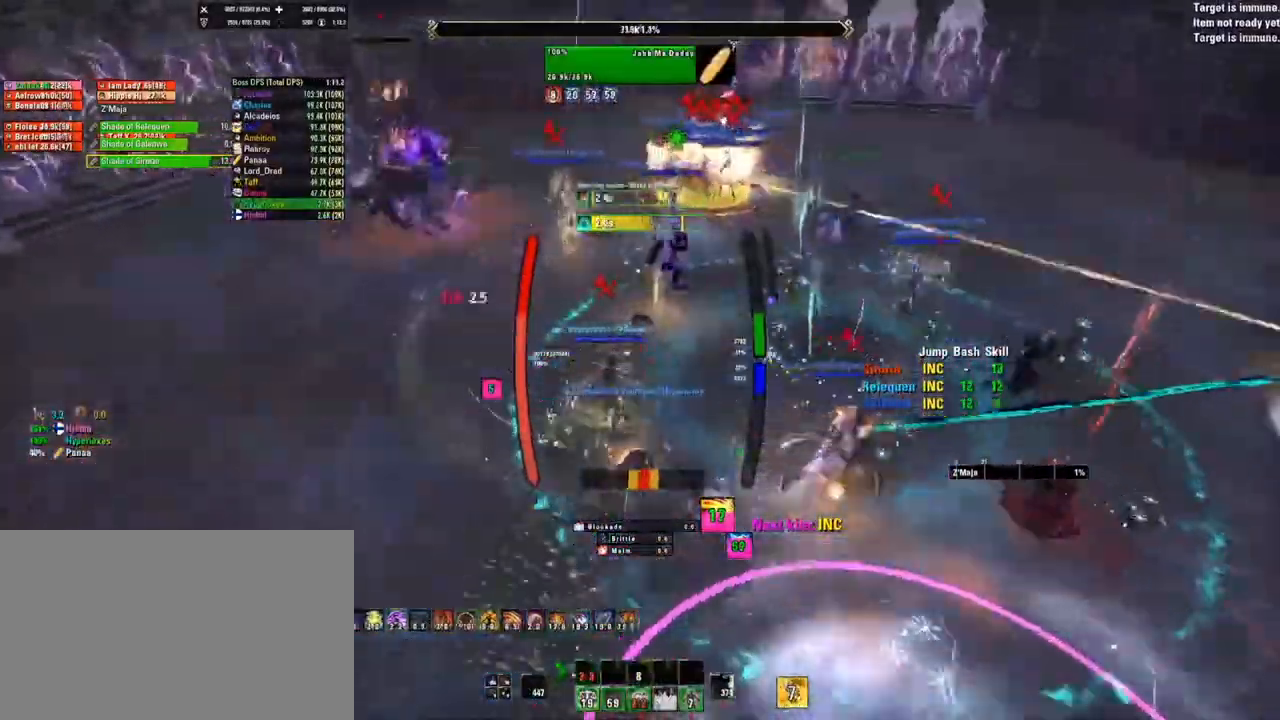
{"keys": [], "mouse": [], "events": [[233, "mouse_left", "down"], [300, "mouse_left", "up"], [333, "mouse_left", "down"], [433, "mouse_left", "up"]]}
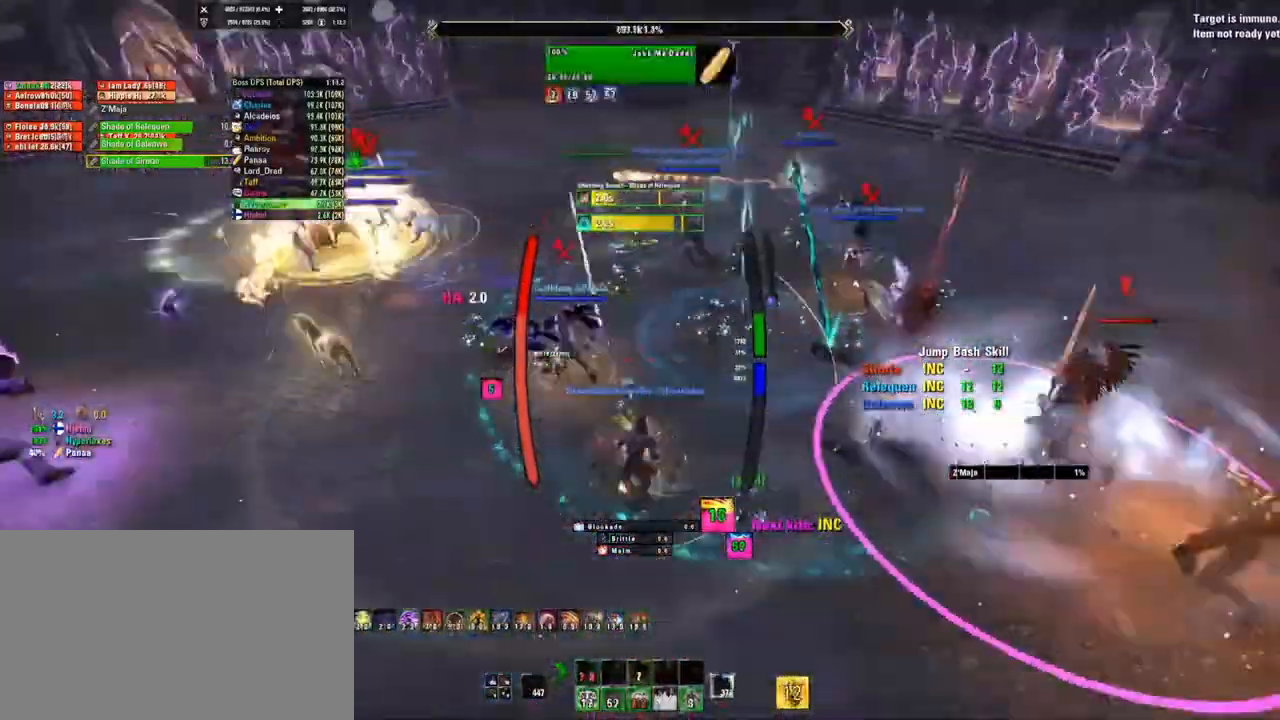
{"keys": [], "mouse": ["right"], "events": [[300, "mouse_right", "down"]]}
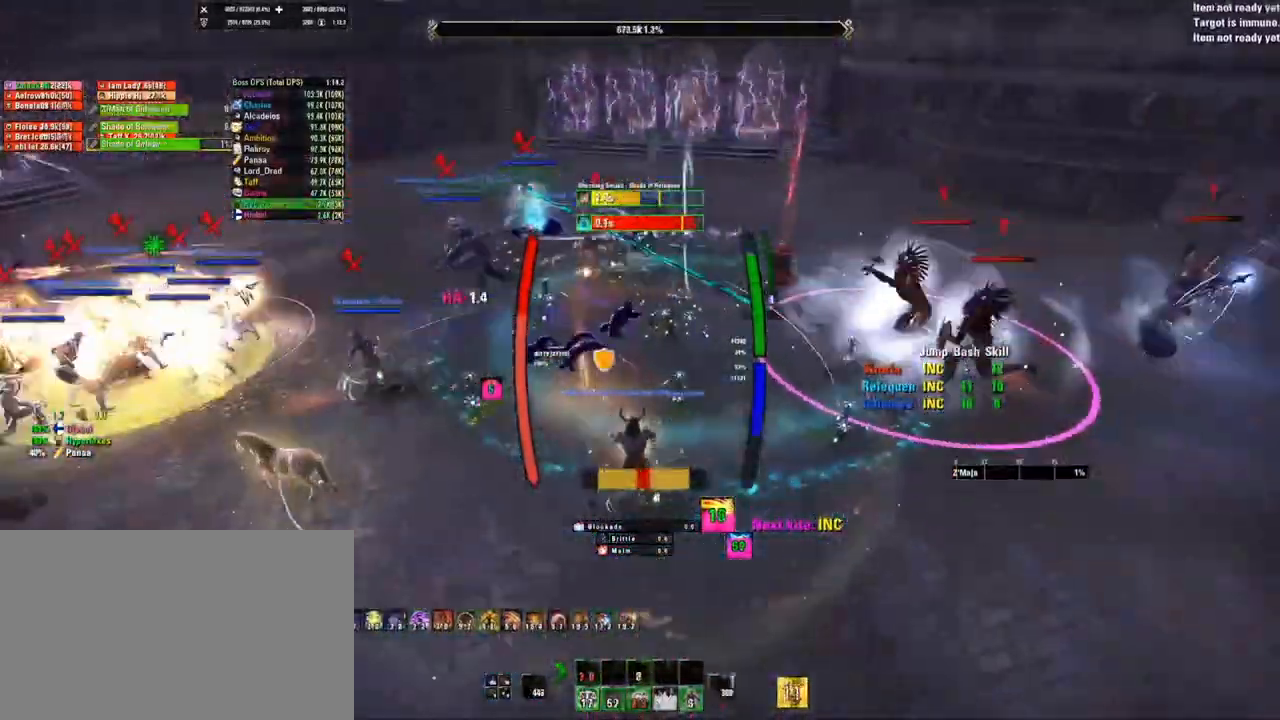
{"keys": [], "mouse": ["right"], "events": []}
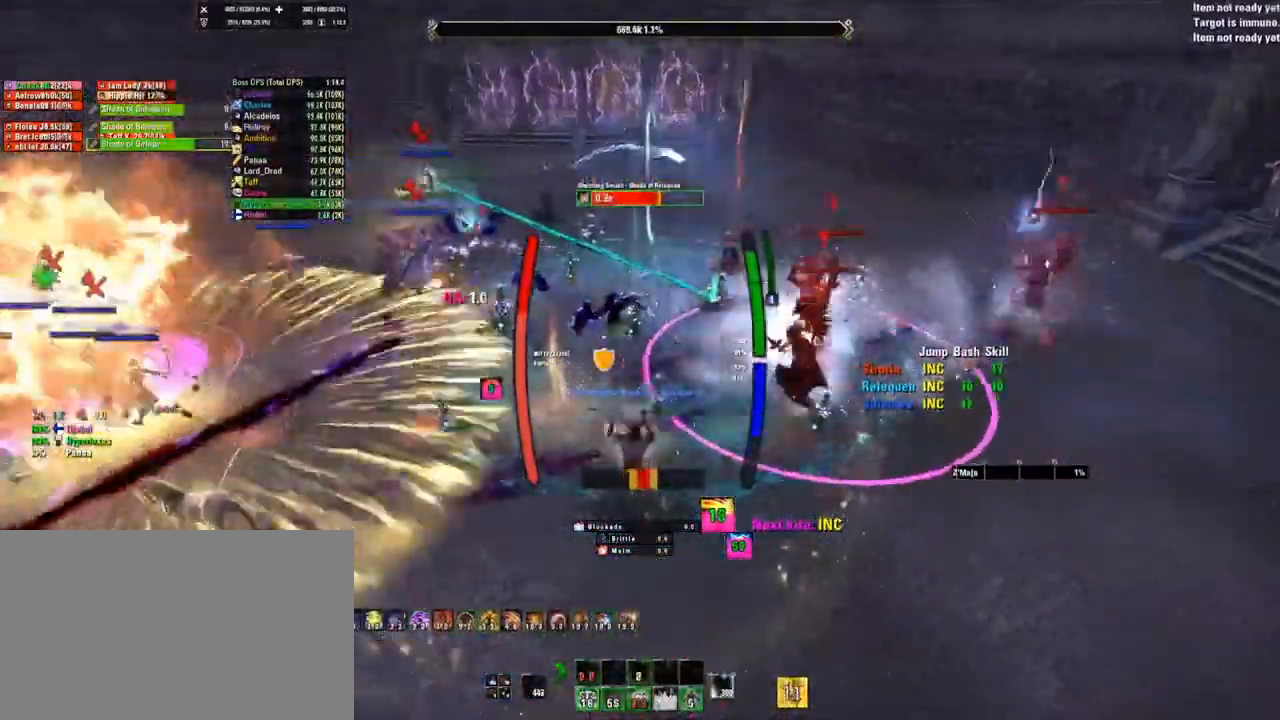
{"keys": [], "mouse": ["right"], "events": []}
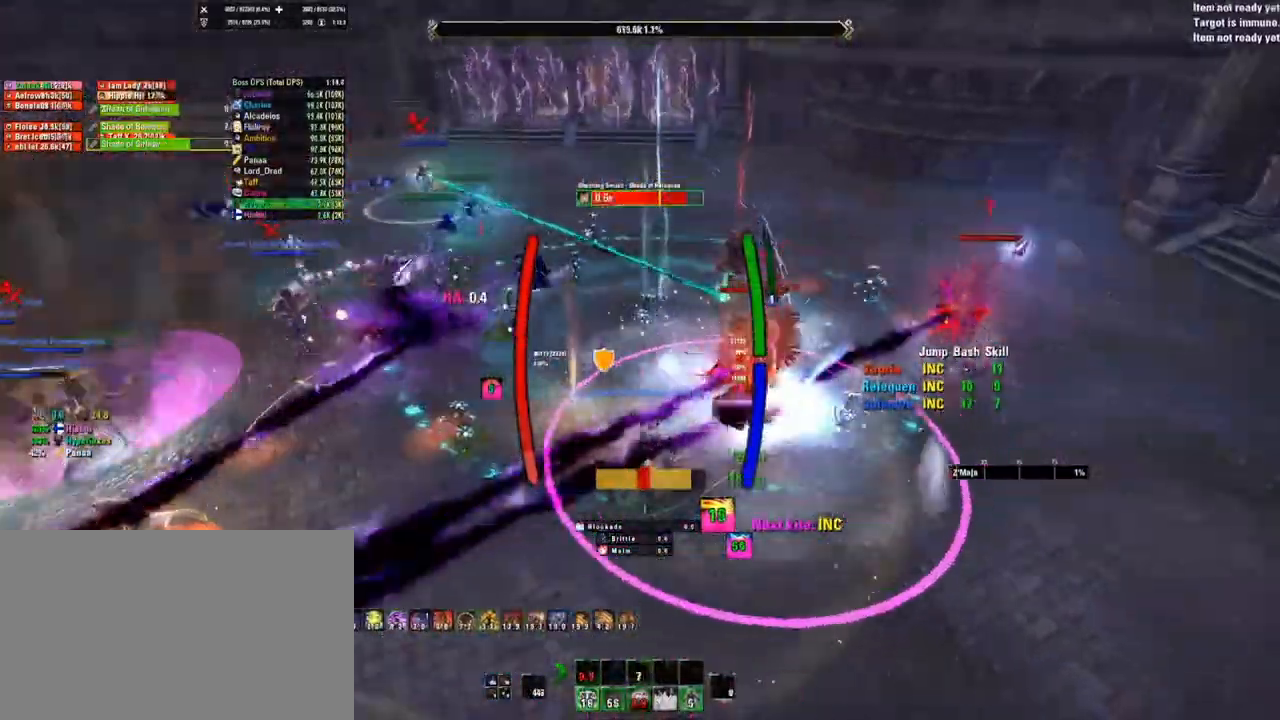
{"keys": [], "mouse": ["right"], "events": []}
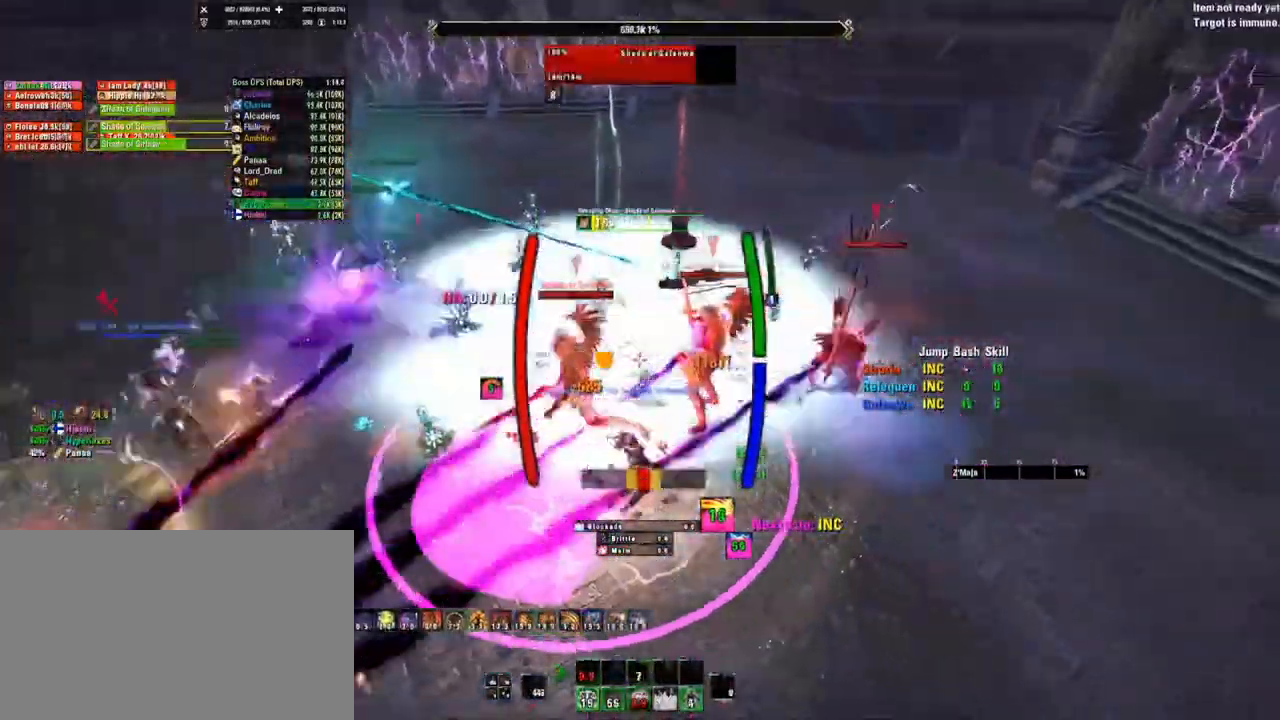
{"keys": [], "mouse": [], "events": [[33, "mouse_left", "down"], [33, "mouse_right", "up"], [133, "mouse_left", "up"]]}
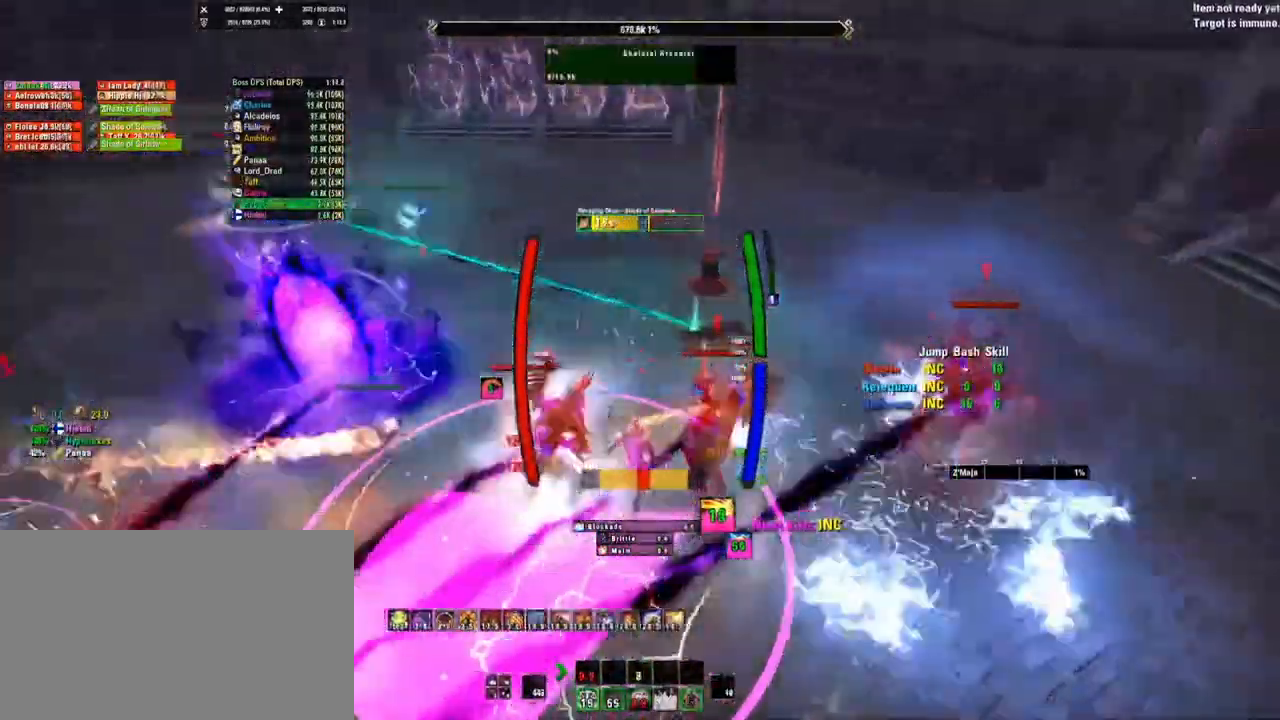
{"keys": [], "mouse": ["right"], "events": [[233, "mouse_left", "down"], [333, "mouse_left", "up"], [400, "mouse_left", "down"], [433, "mouse_left", "up"], [467, "mouse_right", "down"]]}
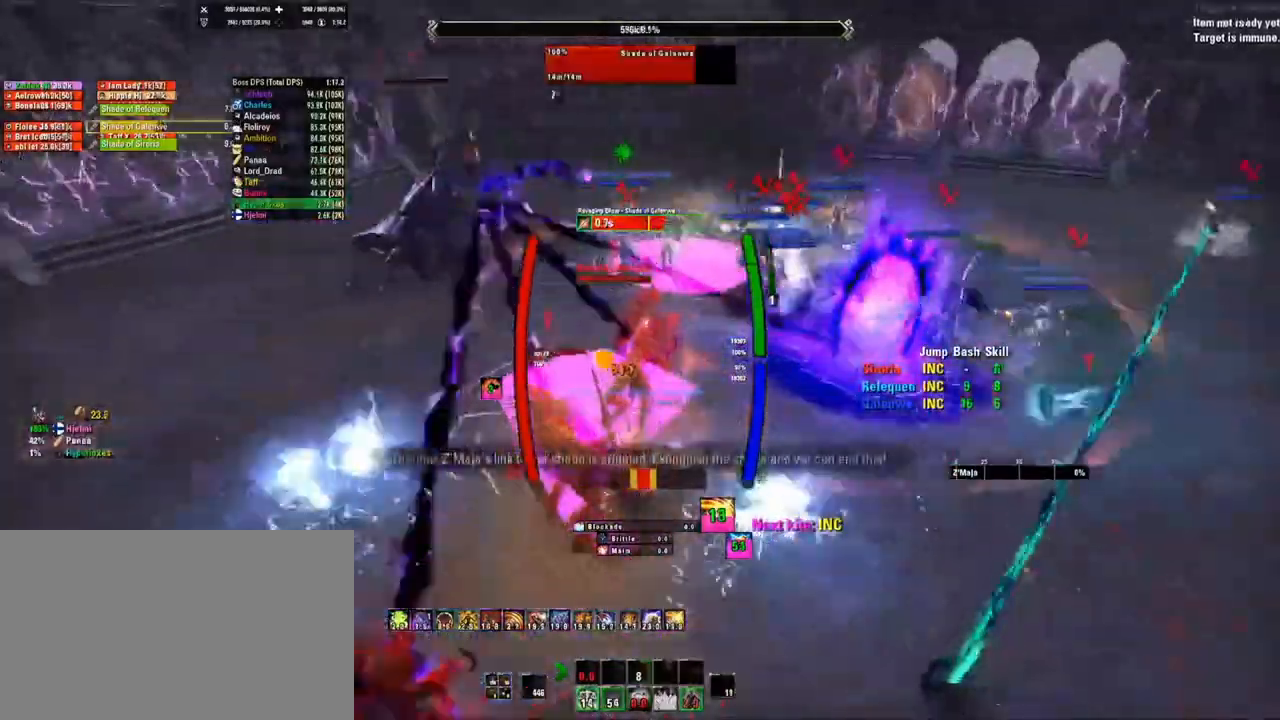
{"keys": [], "mouse": ["right"], "events": []}
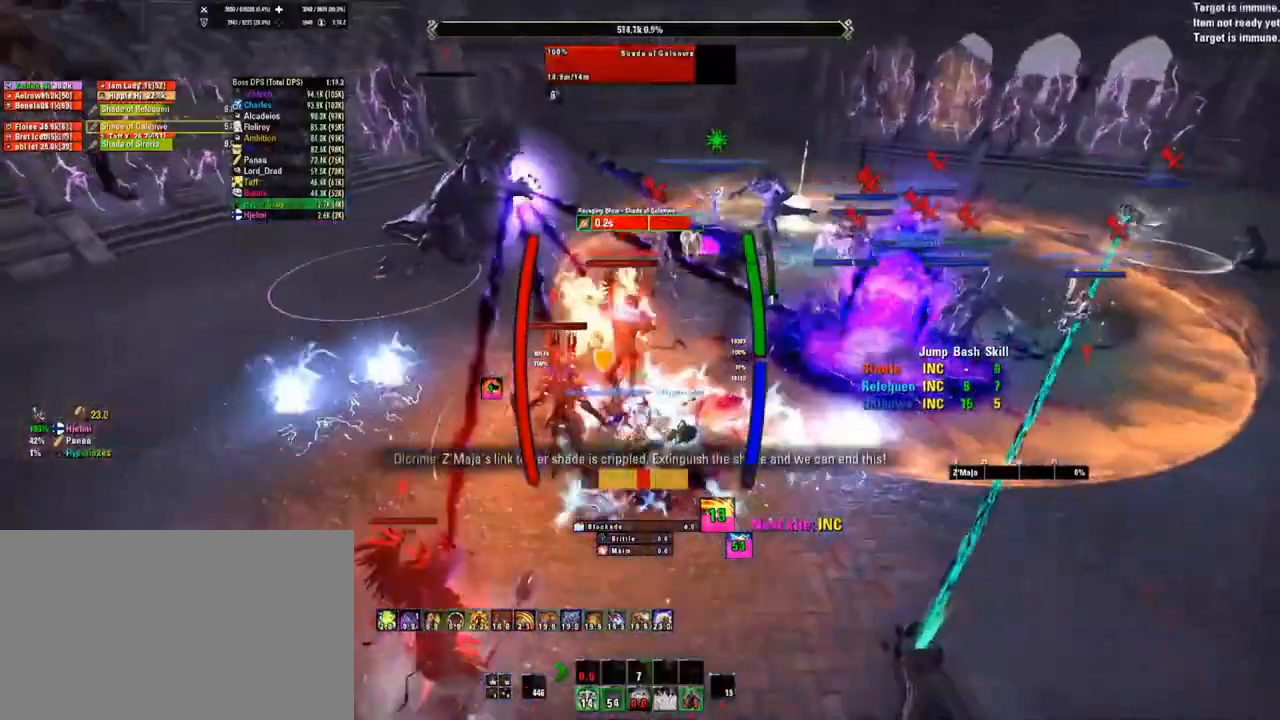
{"keys": [], "mouse": [], "events": [[233, "mouse_right", "up"], [267, "mouse_left", "down"], [367, "mouse_left", "up"], [433, "mouse_left", "down"], [467, "mouse_left", "up"]]}
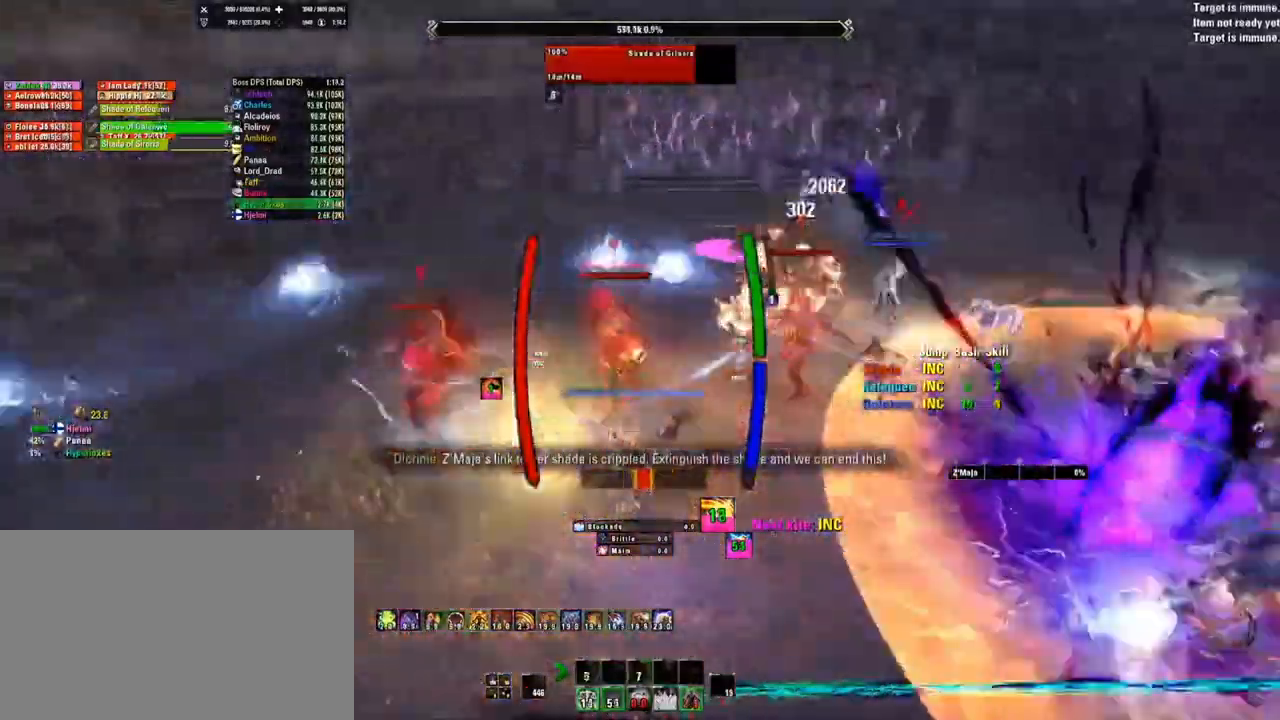
{"keys": [], "mouse": [], "events": []}
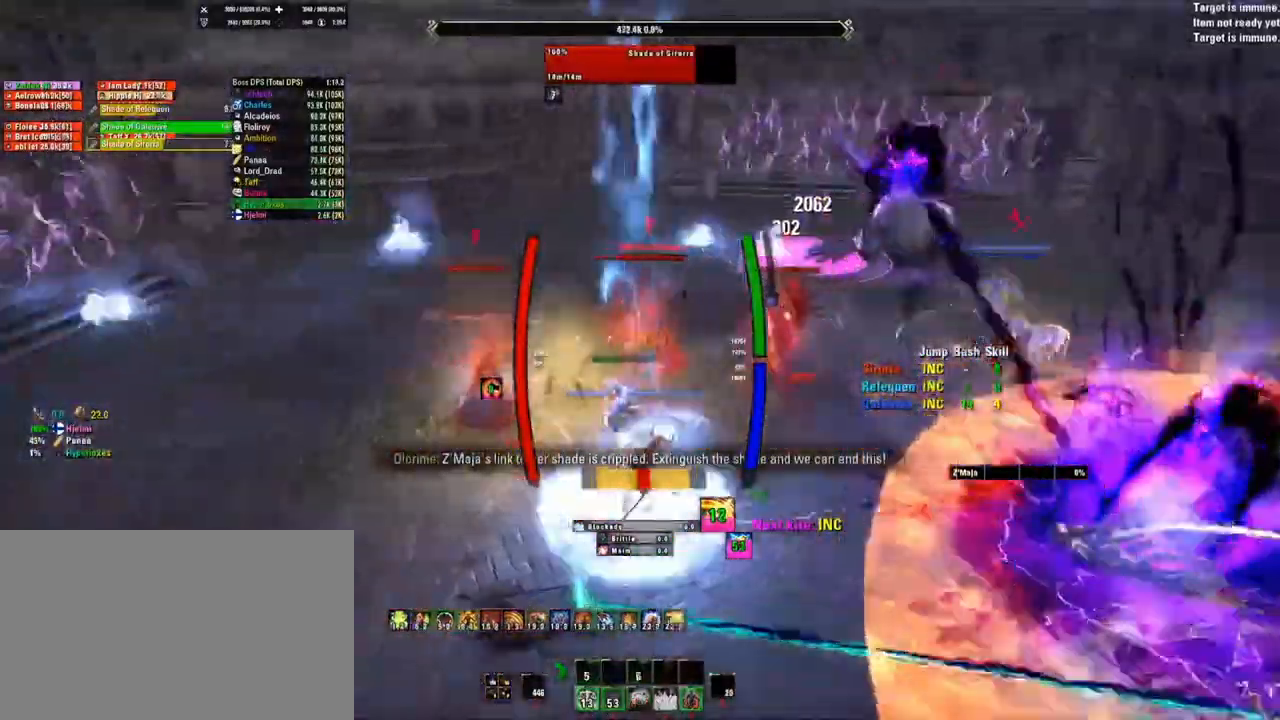
{"keys": [], "mouse": ["right"], "events": [[267, "mouse_right", "down"]]}
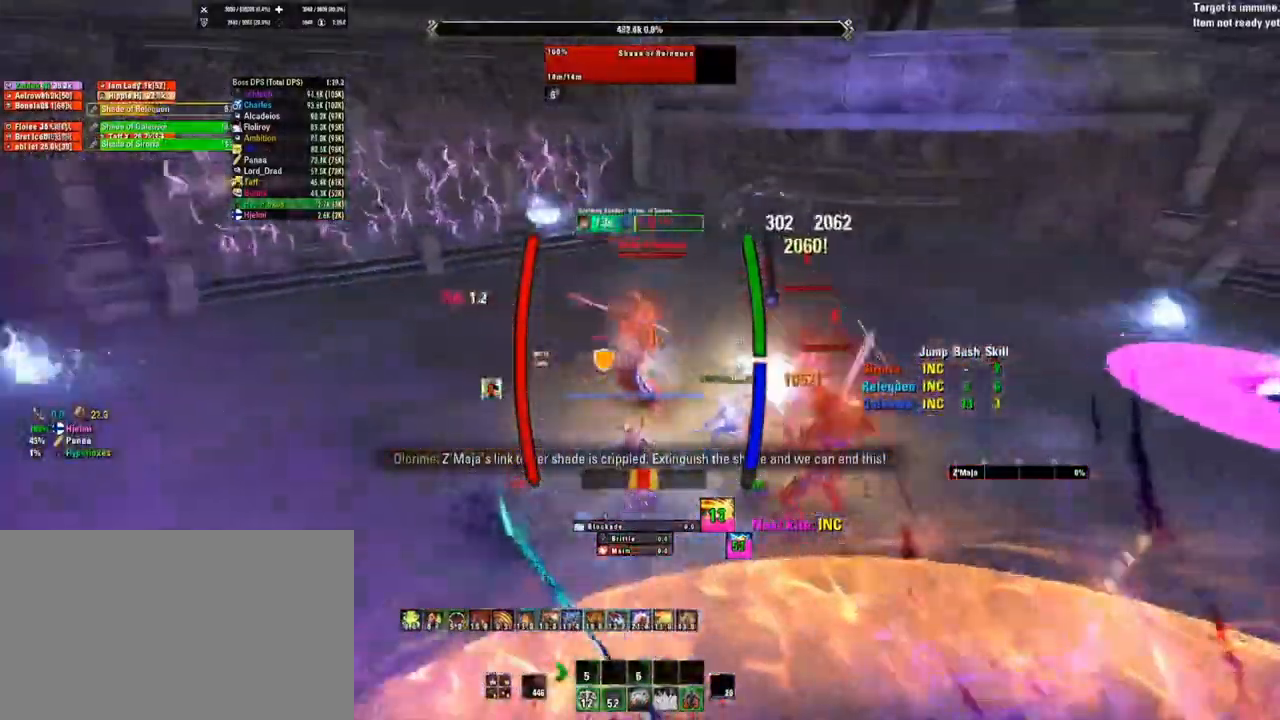
{"keys": [], "mouse": ["right"], "events": []}
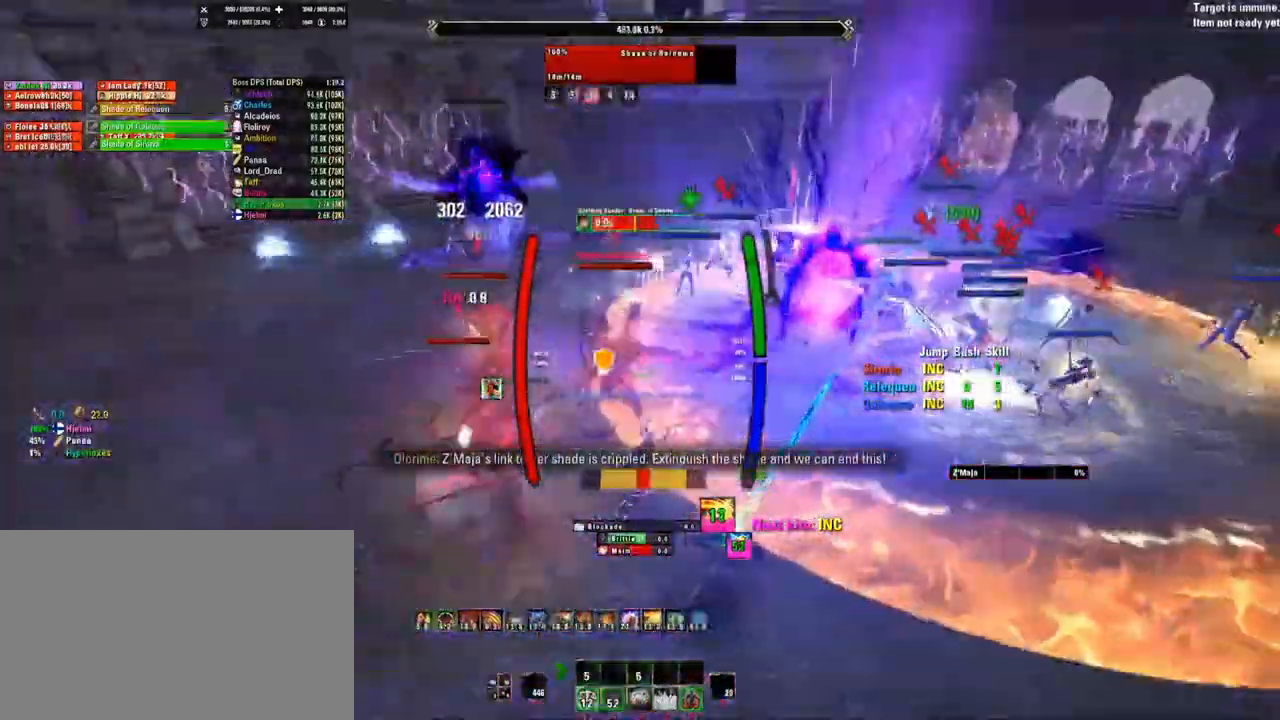
{"keys": [], "mouse": ["right"], "events": []}
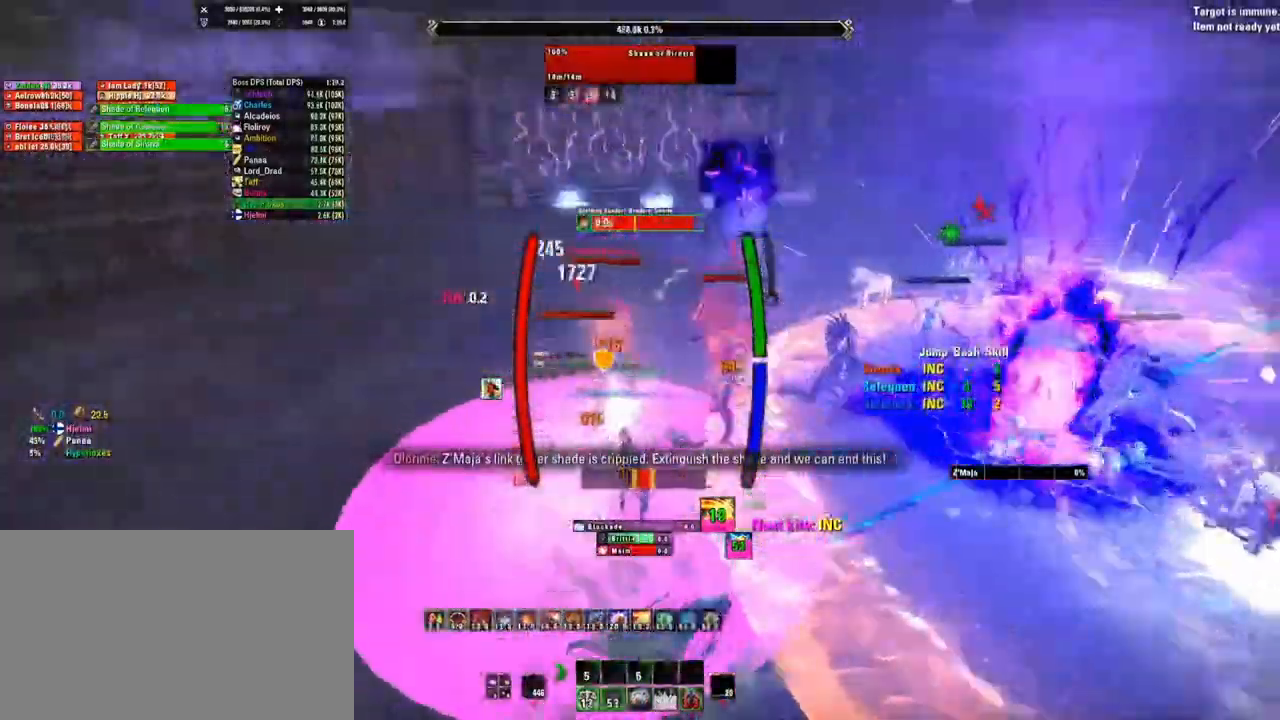
{"keys": [], "mouse": ["right"], "events": []}
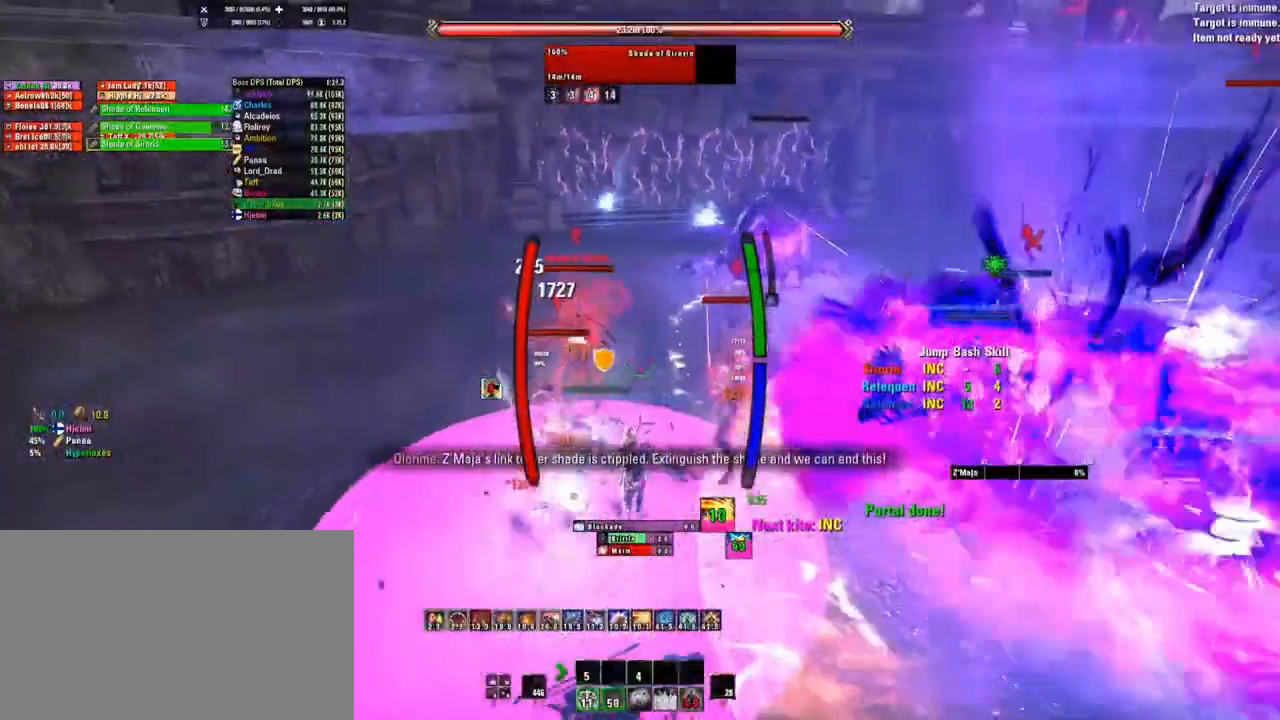
{"keys": [], "mouse": [], "events": [[100, "mouse_right", "up"]]}
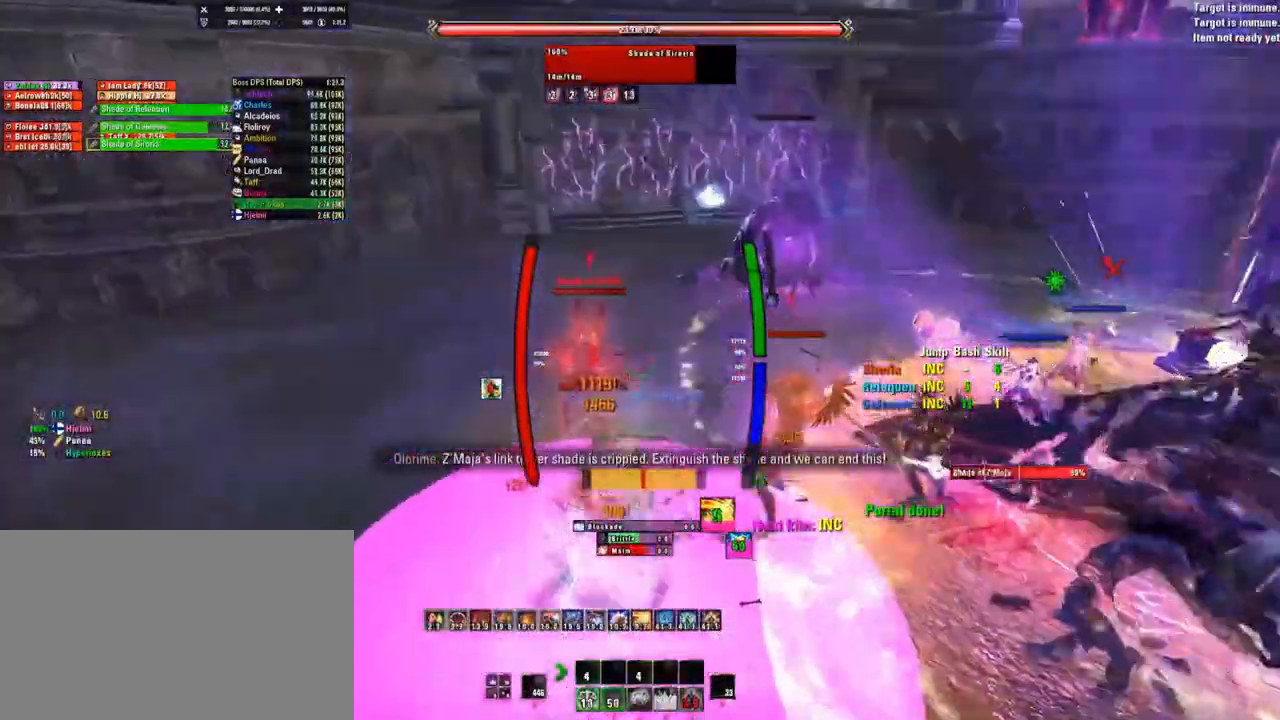
{"keys": [], "mouse": [], "events": []}
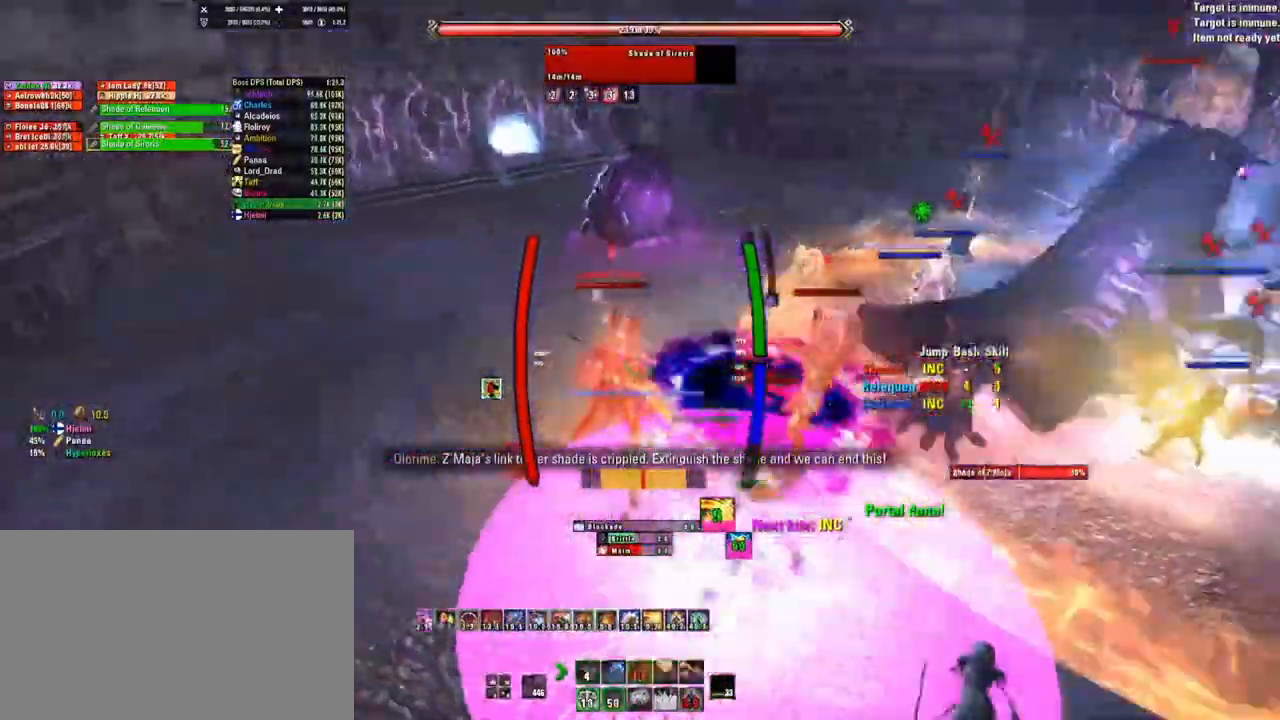
{"keys": [], "mouse": [], "events": []}
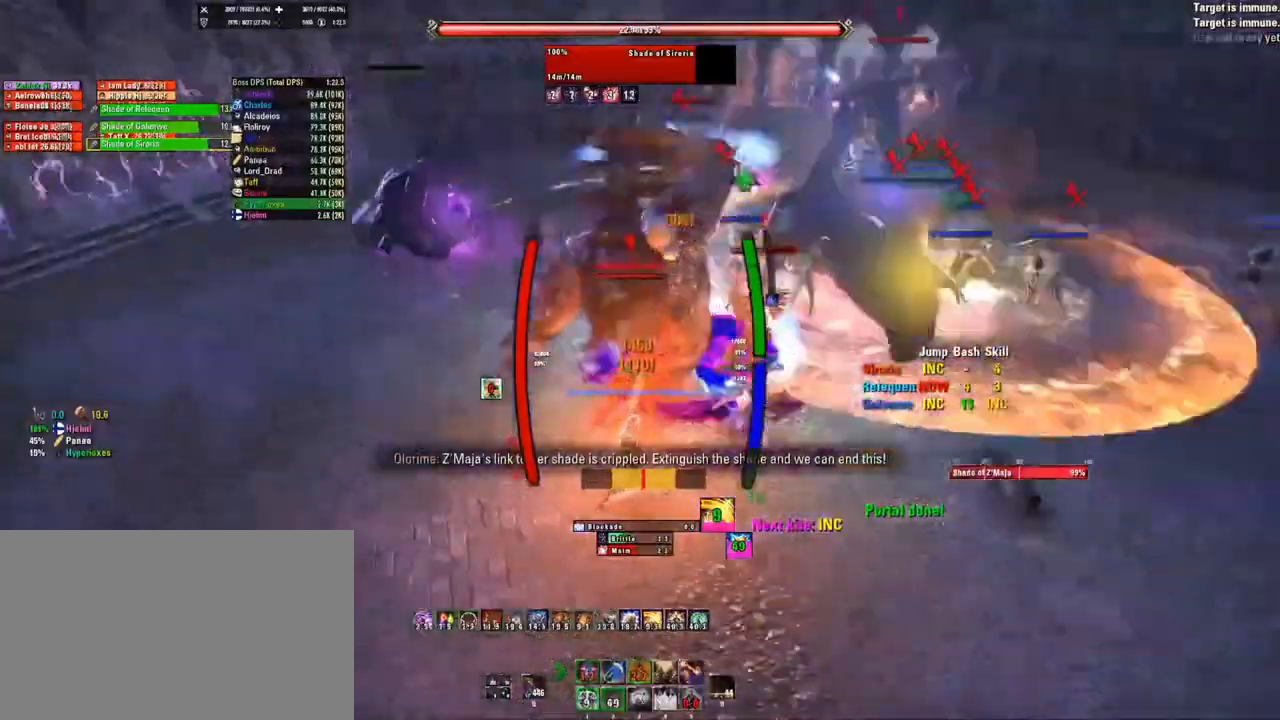
{"keys": [], "mouse": [], "events": []}
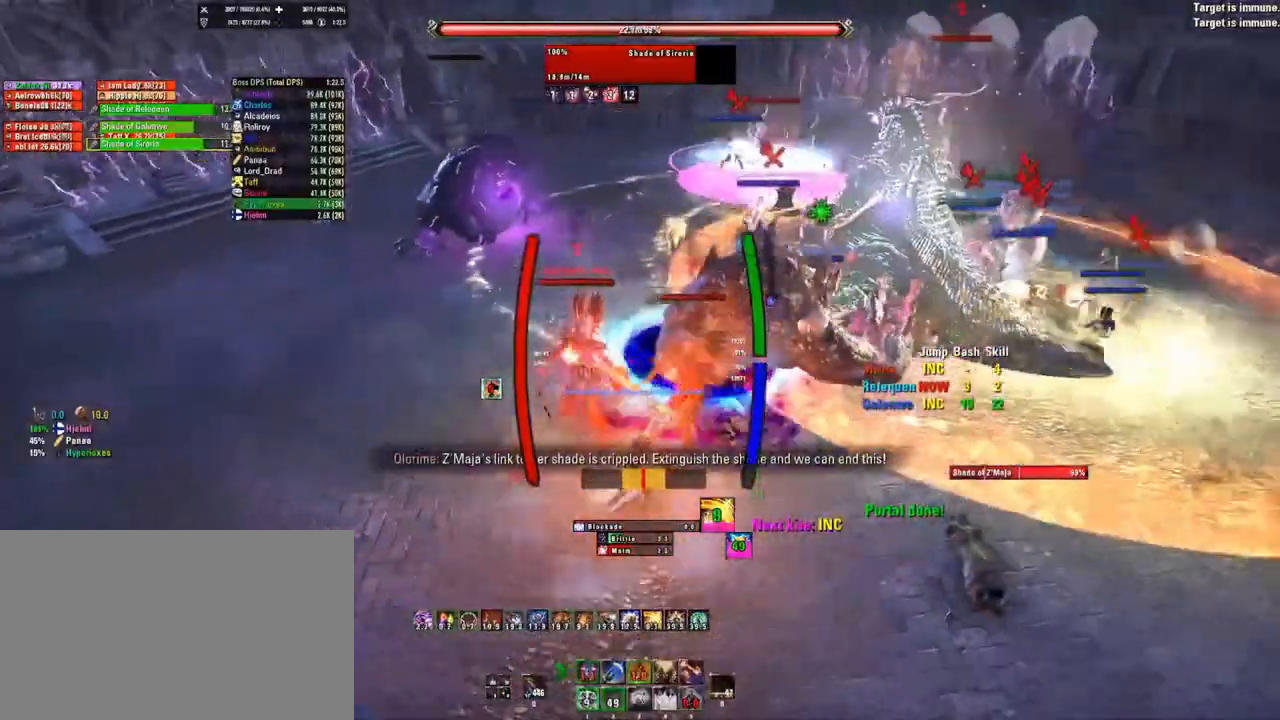
{"keys": [], "mouse": [], "events": []}